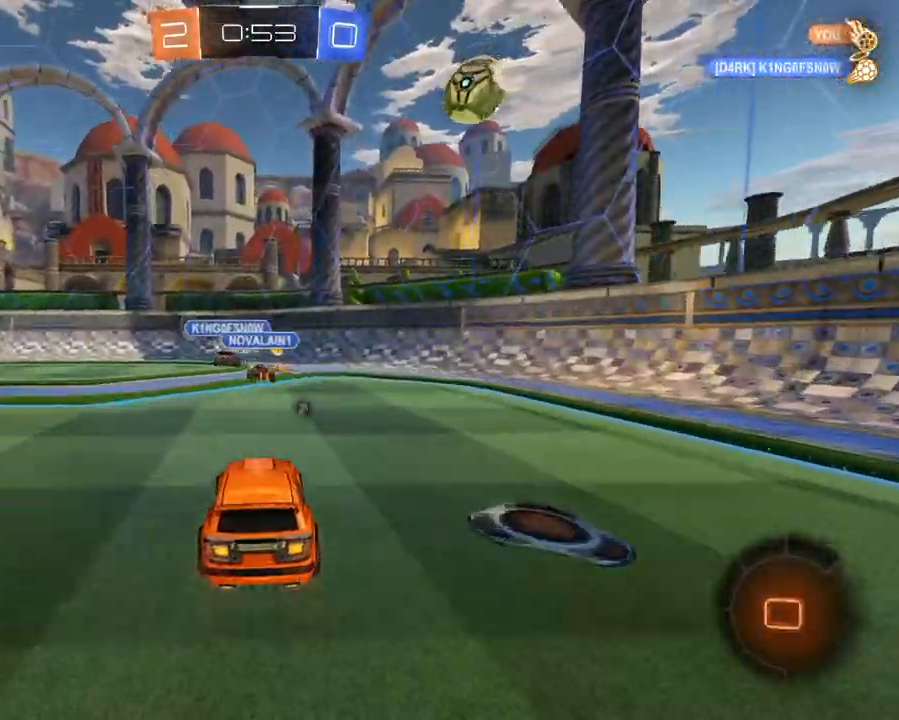
Gameplay with a controller (Xbox layout); each line is a JSON object with the inputs held at the frame after it. "events" lists button and stick changes between this image and that frame as [ms after this image, input, new state], when the widget could be followed in between. Not read: L3 R3.
{"buttons": ["R2"], "left_stick": "left", "right_stick": "center", "events": [[267, "left_stick", "right"], [367, "left_stick", "center"], [500, "left_stick", "left"]]}
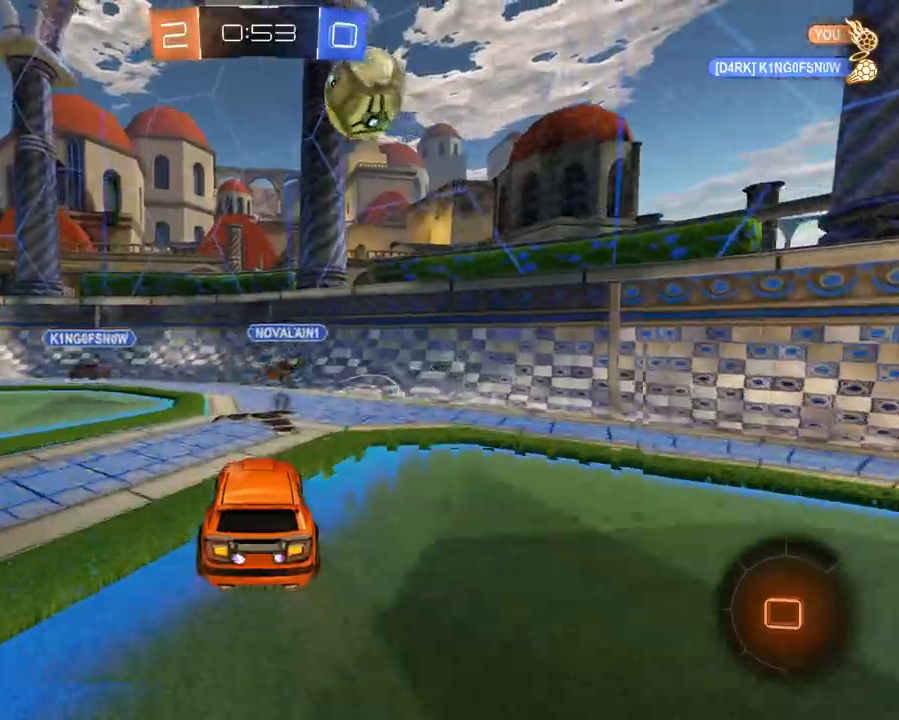
{"buttons": ["R2"], "left_stick": "center", "right_stick": "center", "events": [[434, "left_stick", "center"]]}
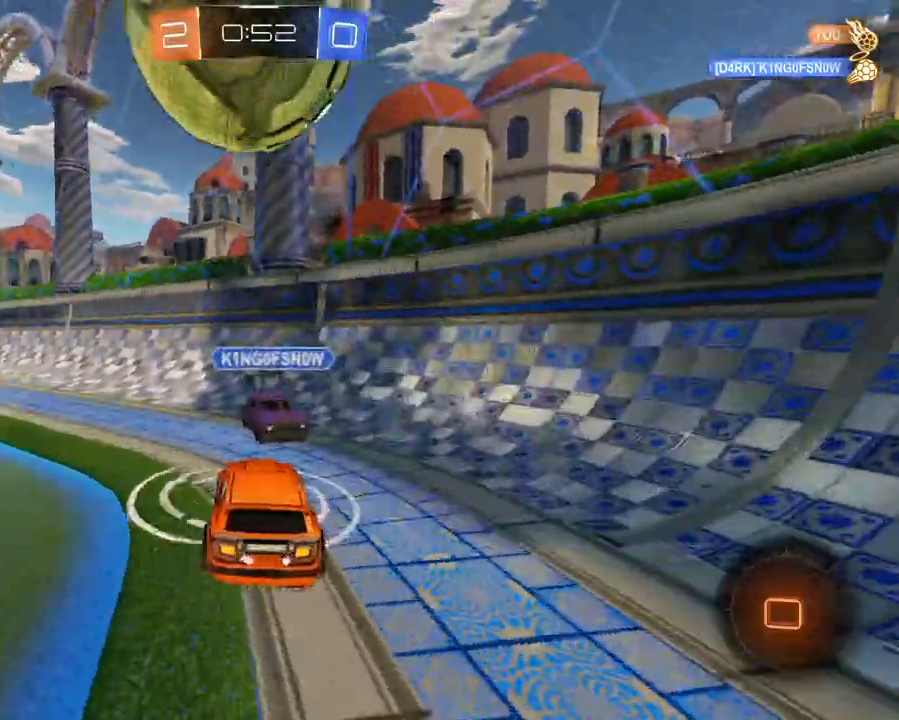
{"buttons": ["R2"], "left_stick": "left", "right_stick": "center", "events": [[150, "left_stick", "left"]]}
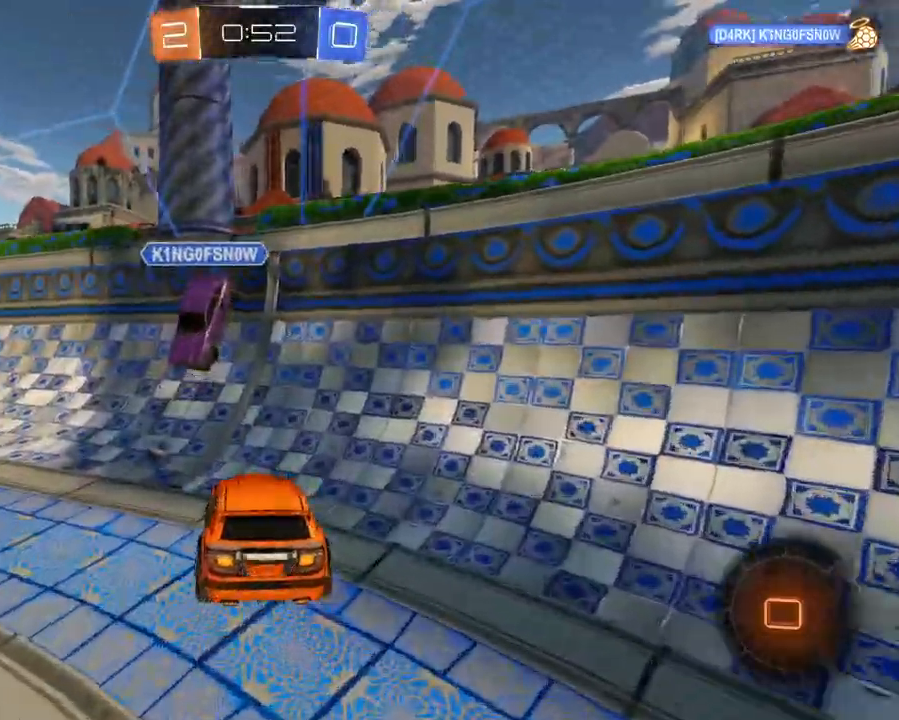
{"buttons": ["R2"], "left_stick": "left", "right_stick": "center", "events": [[117, "left_stick", "center"], [201, "left_stick", "right"], [284, "left_stick", "center"], [334, "left_stick", "left"]]}
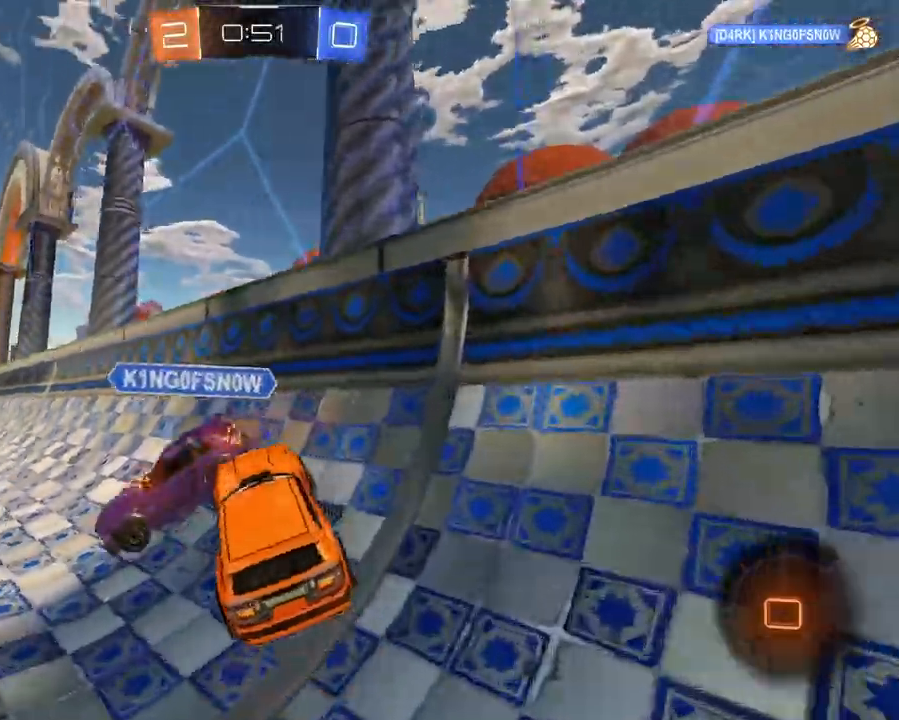
{"buttons": ["R2"], "left_stick": "left", "right_stick": "center", "events": [[284, "left_stick", "center"], [384, "left_stick", "left"]]}
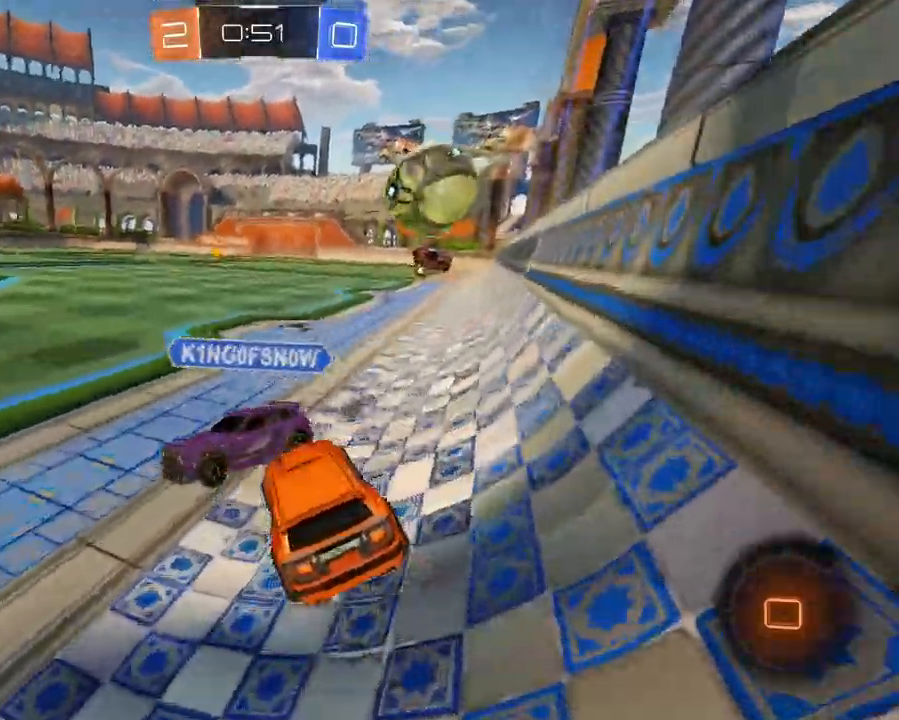
{"buttons": ["R2"], "left_stick": "down-left", "right_stick": "center", "events": [[101, "left_stick", "center"], [167, "left_stick", "right"], [267, "left_stick", "left"], [401, "left_stick", "down-left"]]}
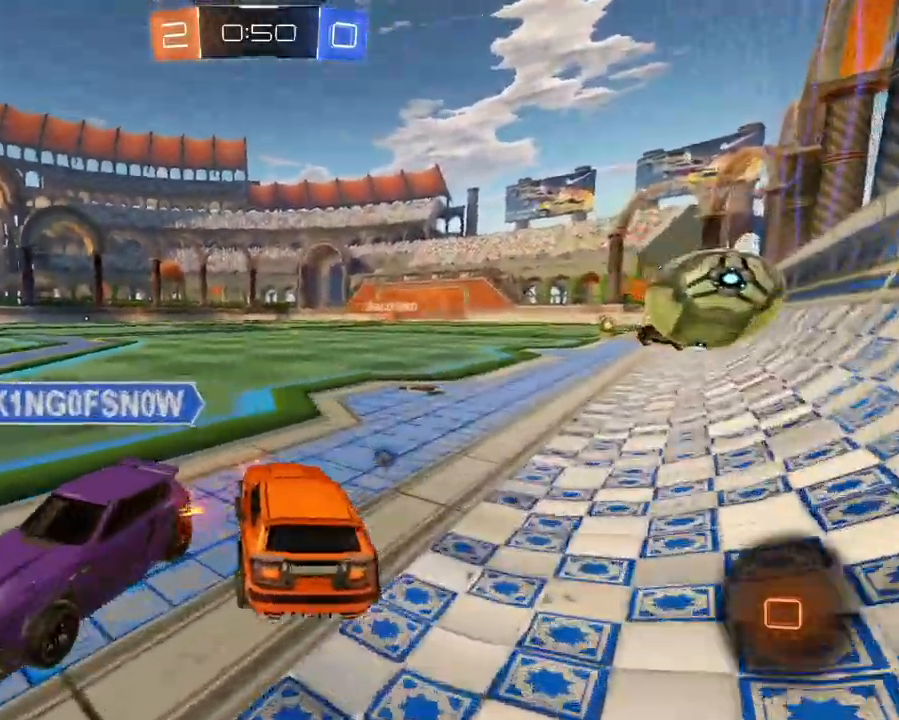
{"buttons": ["R2"], "left_stick": "right", "right_stick": "center", "events": [[183, "X", "down"], [183, "left_stick", "right"], [267, "X", "up"]]}
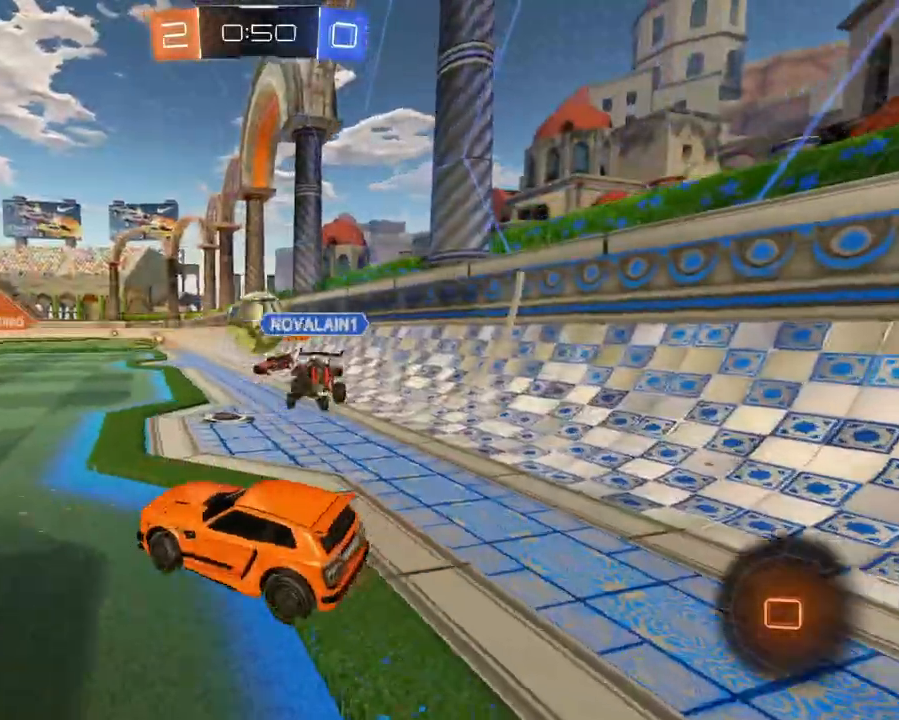
{"buttons": ["R2"], "left_stick": "right", "right_stick": "center", "events": [[217, "left_stick", "center"], [317, "left_stick", "right"]]}
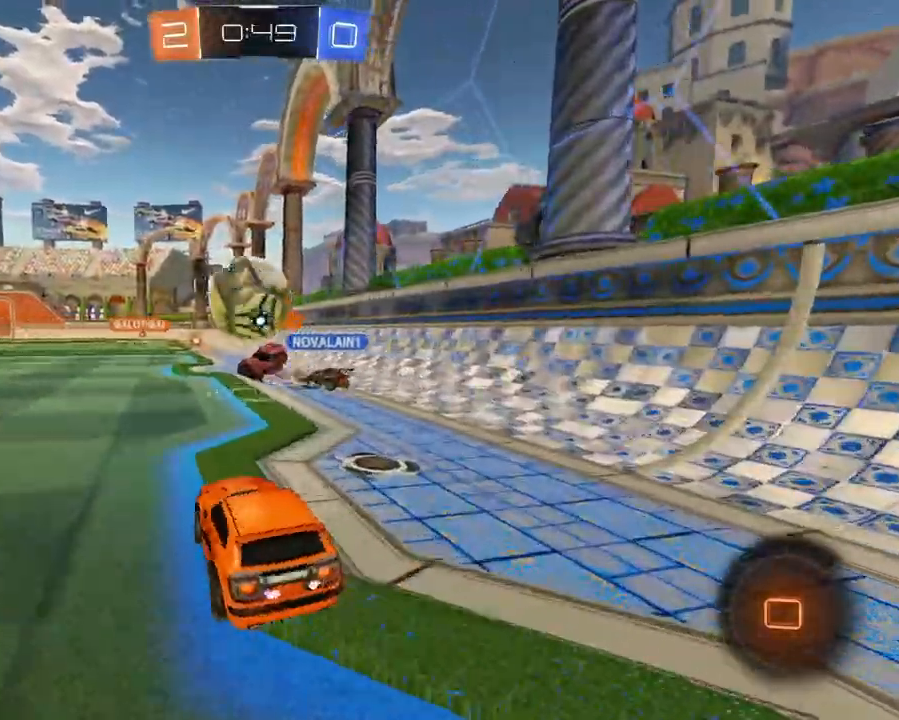
{"buttons": ["R2"], "left_stick": "center", "right_stick": "center", "events": [[183, "left_stick", "center"], [267, "left_stick", "left"], [284, "X", "down"], [384, "X", "up"], [450, "left_stick", "center"]]}
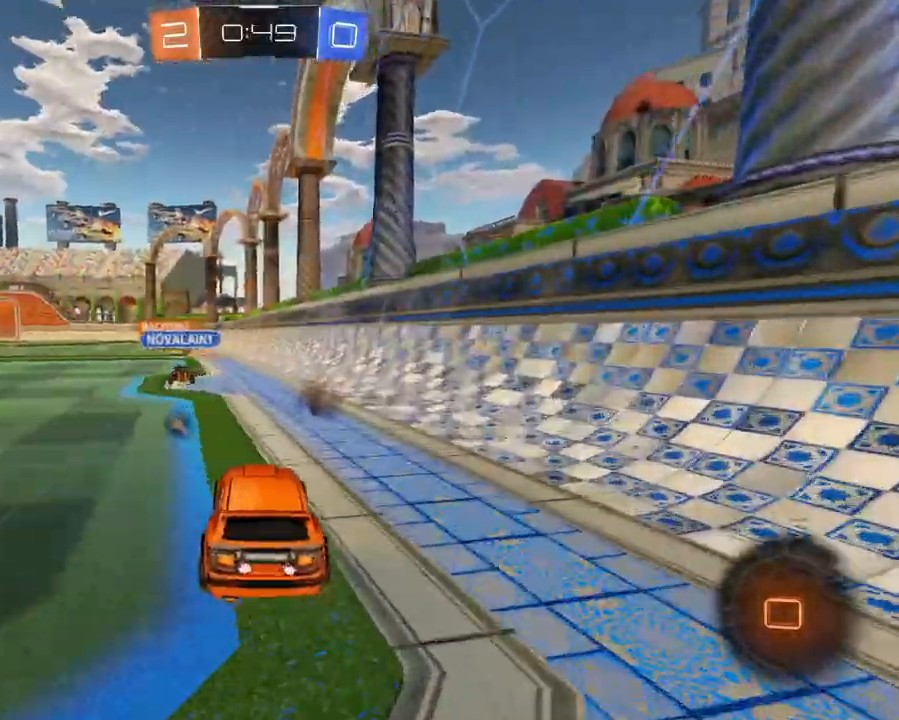
{"buttons": ["A", "X", "R2"], "left_stick": "up", "right_stick": "center", "events": [[101, "left_stick", "up"], [267, "left_stick", "center"], [351, "A", "down"], [368, "left_stick", "up"], [434, "A", "up"], [484, "A", "down"], [484, "X", "down"]]}
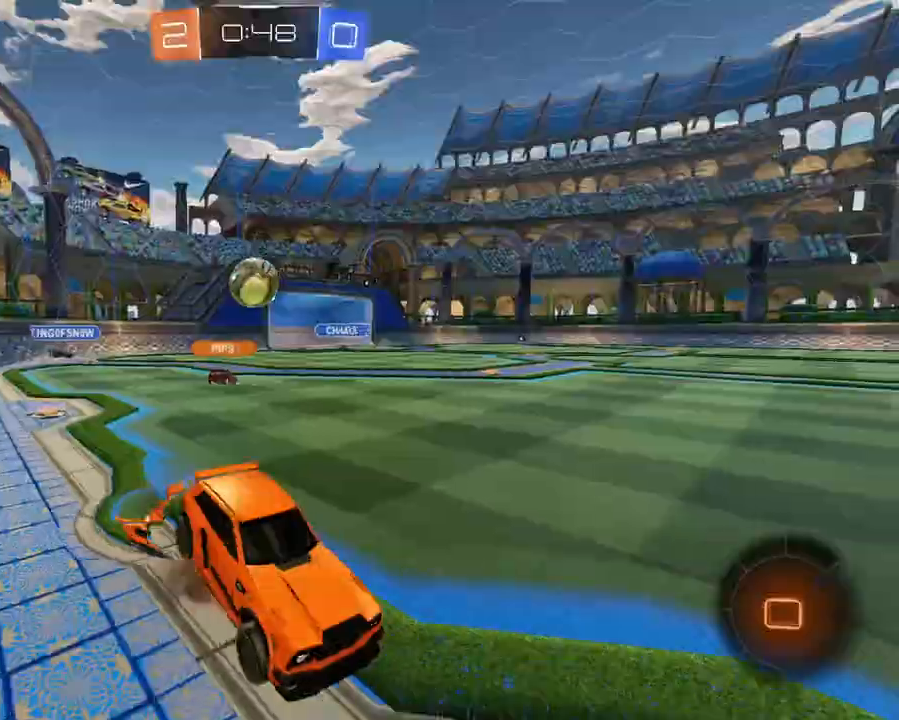
{"buttons": ["R2"], "left_stick": "center", "right_stick": "center", "events": [[83, "A", "up"], [83, "left_stick", "center"], [100, "X", "up"], [150, "X", "down"], [234, "X", "up"], [250, "SELECT", "down"], [367, "SELECT", "up"]]}
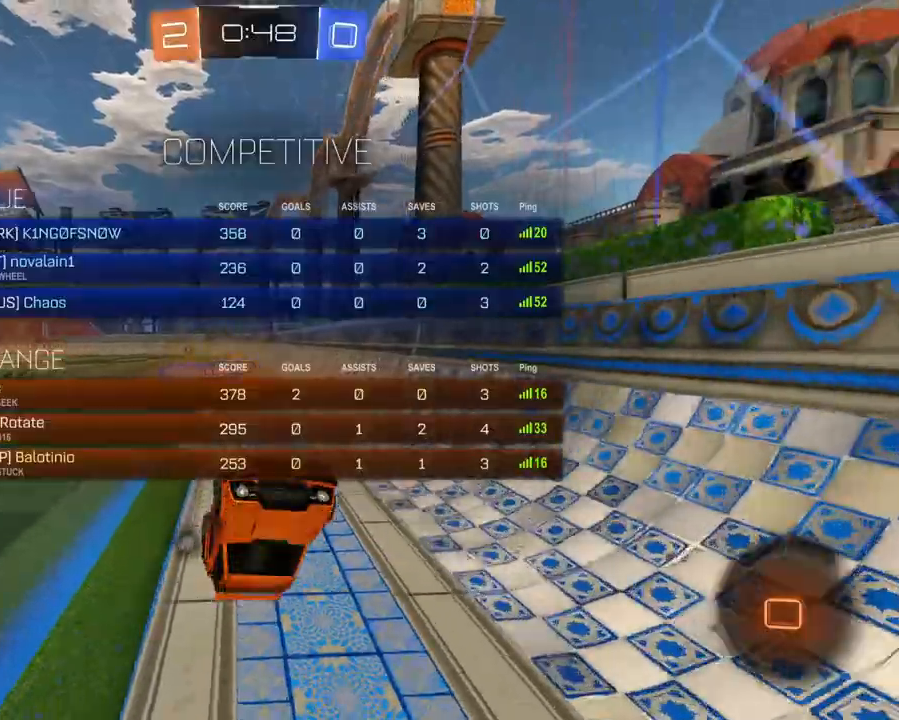
{"buttons": ["R2"], "left_stick": "center", "right_stick": "center", "events": [[234, "left_stick", "left"], [468, "left_stick", "center"]]}
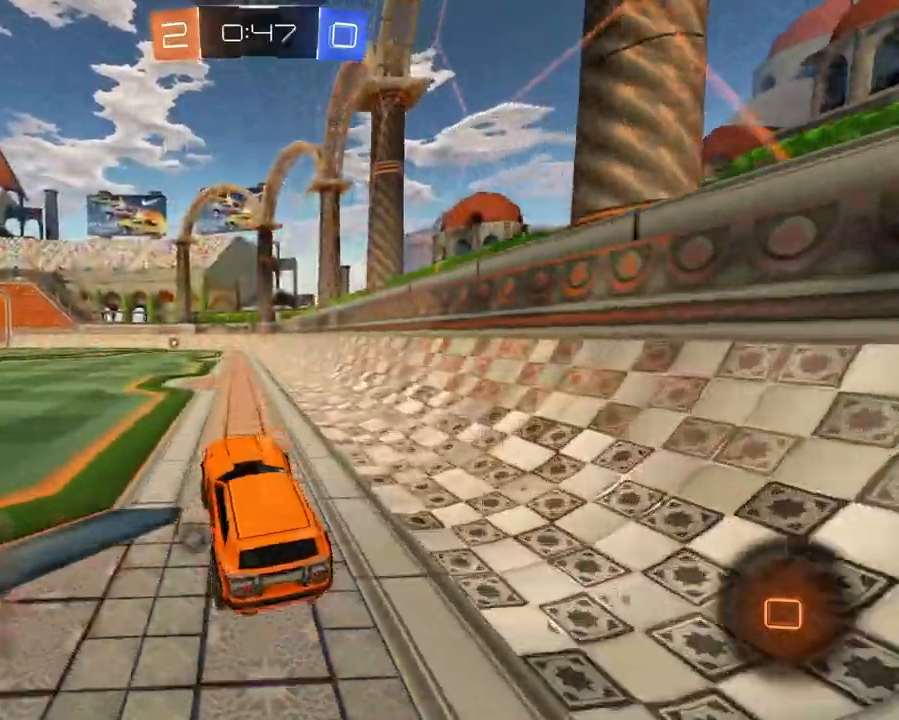
{"buttons": ["R2", "SELECT"], "left_stick": "center", "right_stick": "center", "events": [[50, "left_stick", "left"], [183, "left_stick", "center"], [200, "A", "down"], [234, "left_stick", "up"], [267, "A", "up"], [284, "left_stick", "up-right"], [334, "A", "down"], [384, "X", "down"], [417, "A", "up"], [417, "X", "up"], [417, "left_stick", "center"], [484, "SELECT", "down"]]}
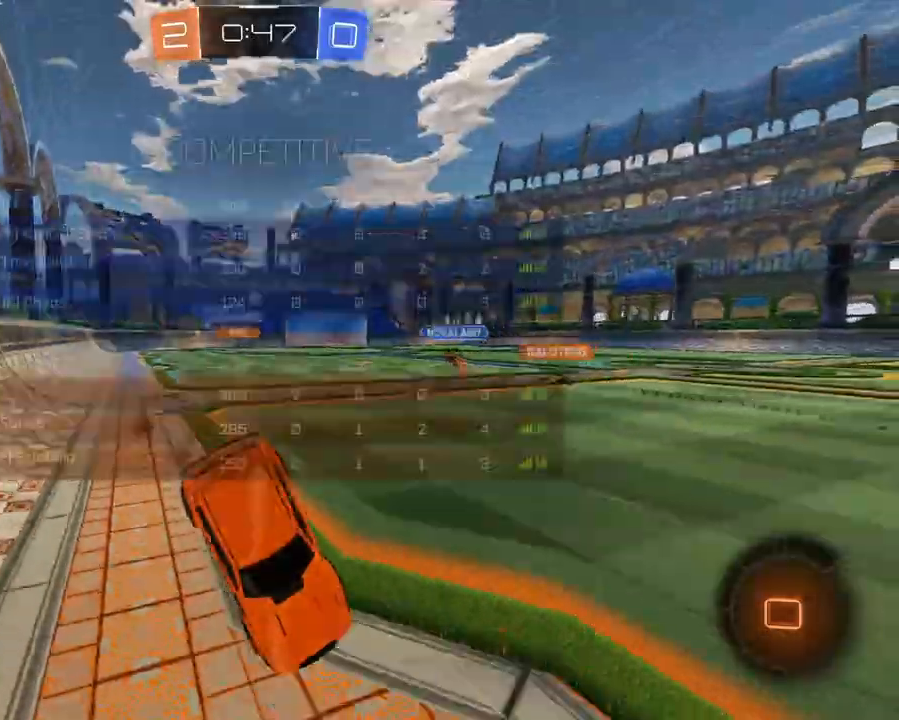
{"buttons": ["R2"], "left_stick": "center", "right_stick": "center", "events": [[34, "X", "down"], [134, "X", "up"], [351, "SELECT", "up"]]}
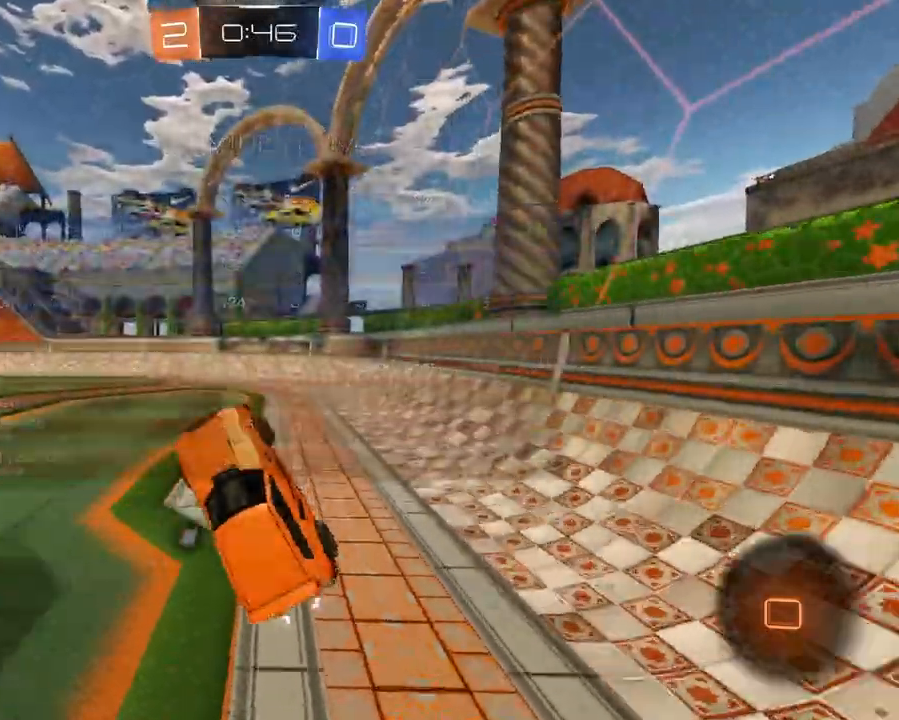
{"buttons": ["R2"], "left_stick": "left", "right_stick": "center", "events": [[250, "X", "down"], [317, "X", "up"], [400, "left_stick", "left"]]}
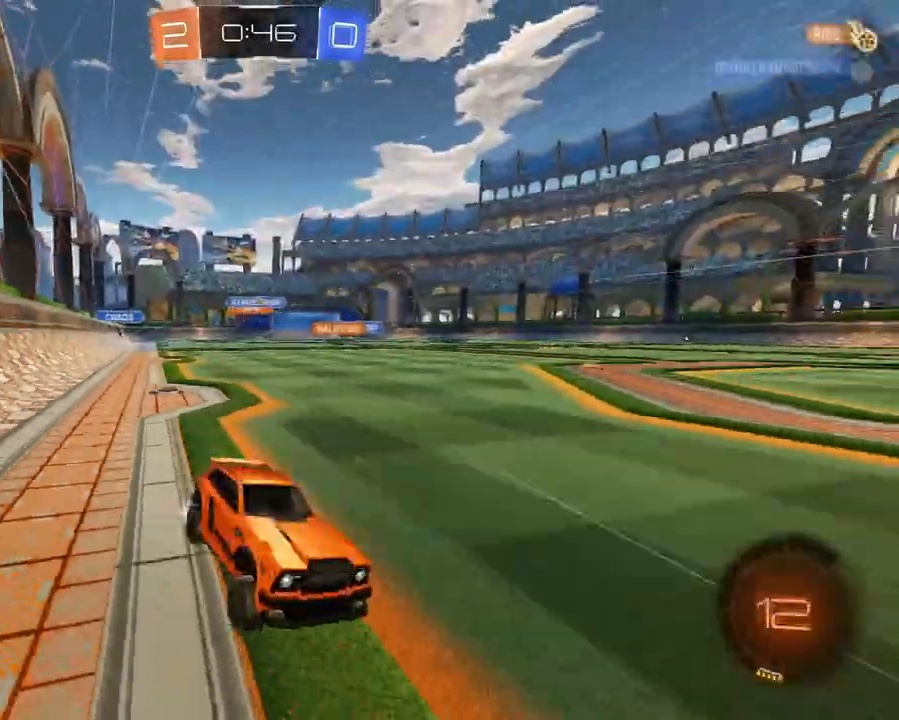
{"buttons": ["L1", "R2"], "left_stick": "up-left", "right_stick": "center", "events": [[101, "left_stick", "up-left"], [251, "L1", "down"]]}
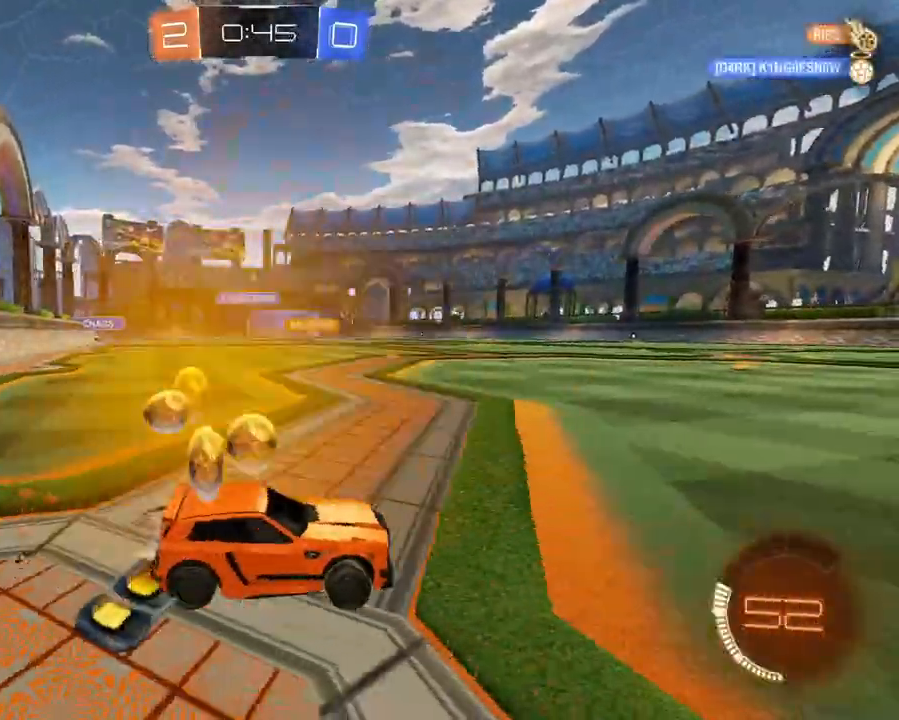
{"buttons": ["R2"], "left_stick": "left", "right_stick": "center", "events": [[267, "left_stick", "center"], [367, "L1", "up"], [467, "left_stick", "left"]]}
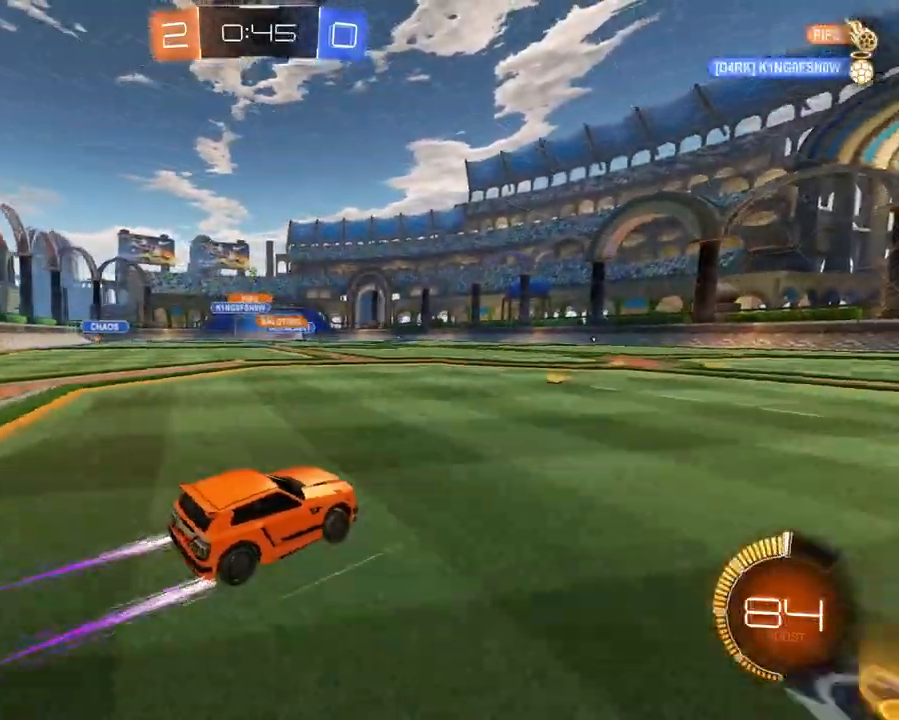
{"buttons": ["R2"], "left_stick": "center", "right_stick": "center", "events": [[101, "left_stick", "center"], [301, "left_stick", "up-left"], [451, "left_stick", "center"]]}
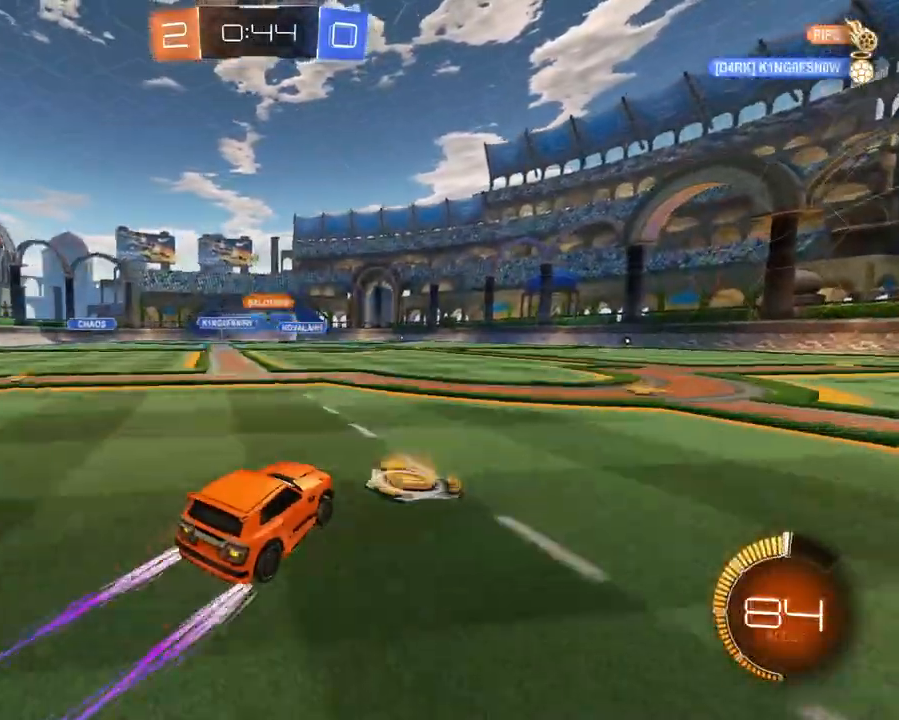
{"buttons": ["R2"], "left_stick": "left", "right_stick": "center", "events": [[50, "L1", "down"], [100, "left_stick", "up-right"], [250, "L1", "up"], [417, "left_stick", "center"], [484, "left_stick", "left"]]}
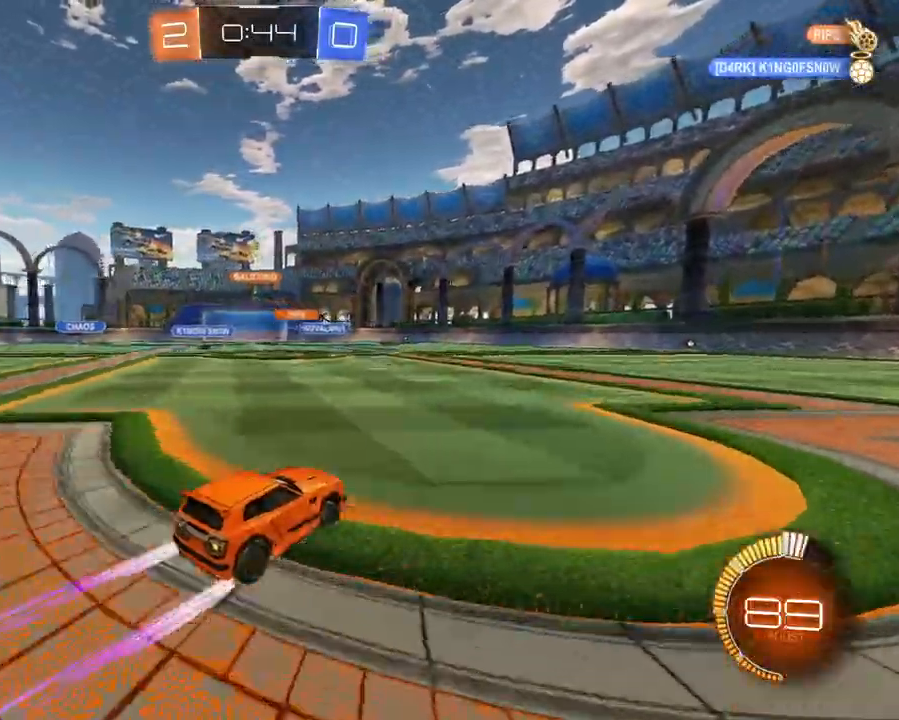
{"buttons": ["R2"], "left_stick": "center", "right_stick": "center", "events": [[101, "left_stick", "center"]]}
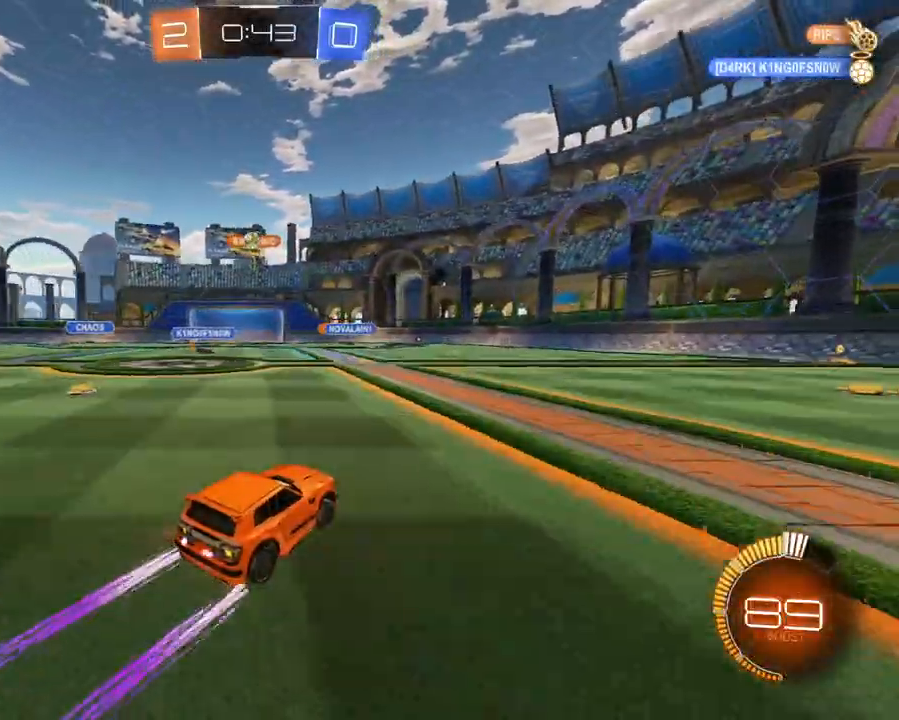
{"buttons": ["L2"], "left_stick": "up", "right_stick": "center", "events": [[100, "left_stick", "up-left"], [267, "left_stick", "center"], [334, "R2", "up"], [384, "L2", "down"], [400, "left_stick", "up"]]}
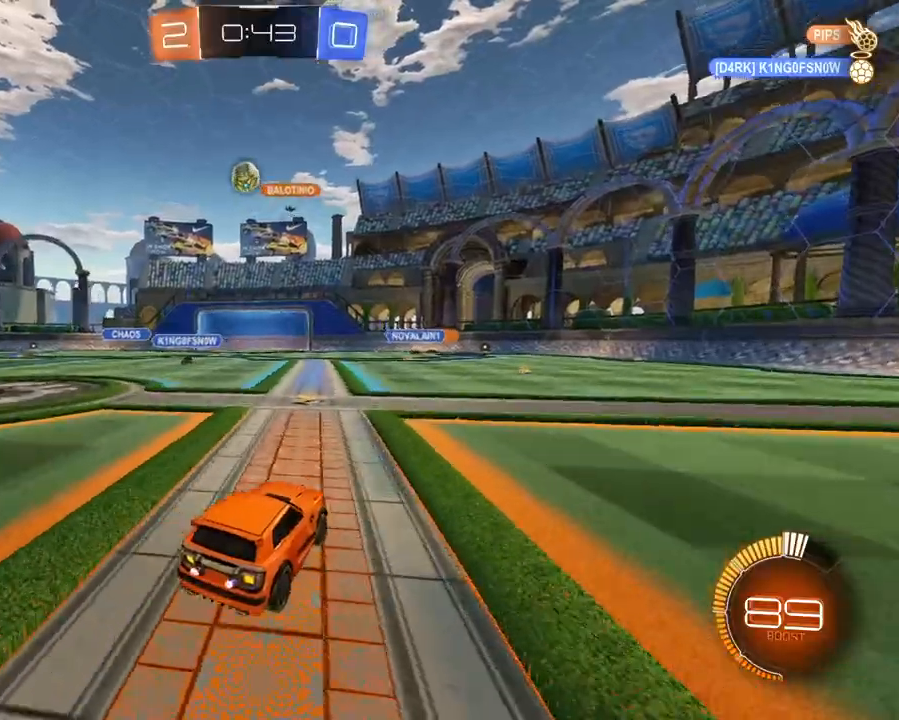
{"buttons": ["L1", "R2"], "left_stick": "right", "right_stick": "center", "events": [[84, "left_stick", "right"], [101, "R2", "down"], [134, "L2", "up"], [284, "R1", "down"], [334, "R1", "up"], [367, "L1", "down"]]}
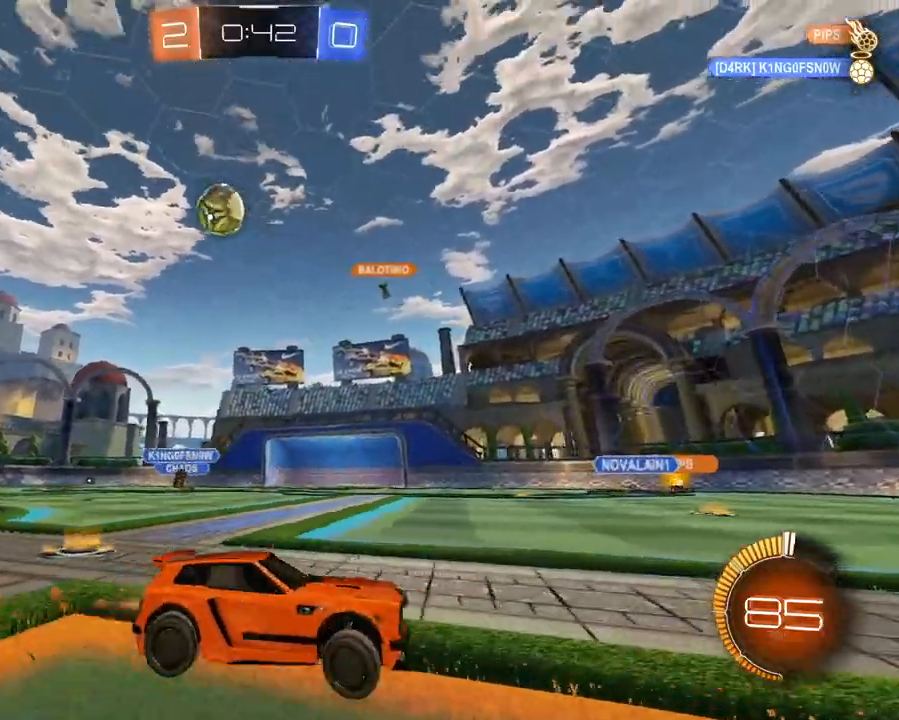
{"buttons": ["L1", "R2"], "left_stick": "right", "right_stick": "center", "events": []}
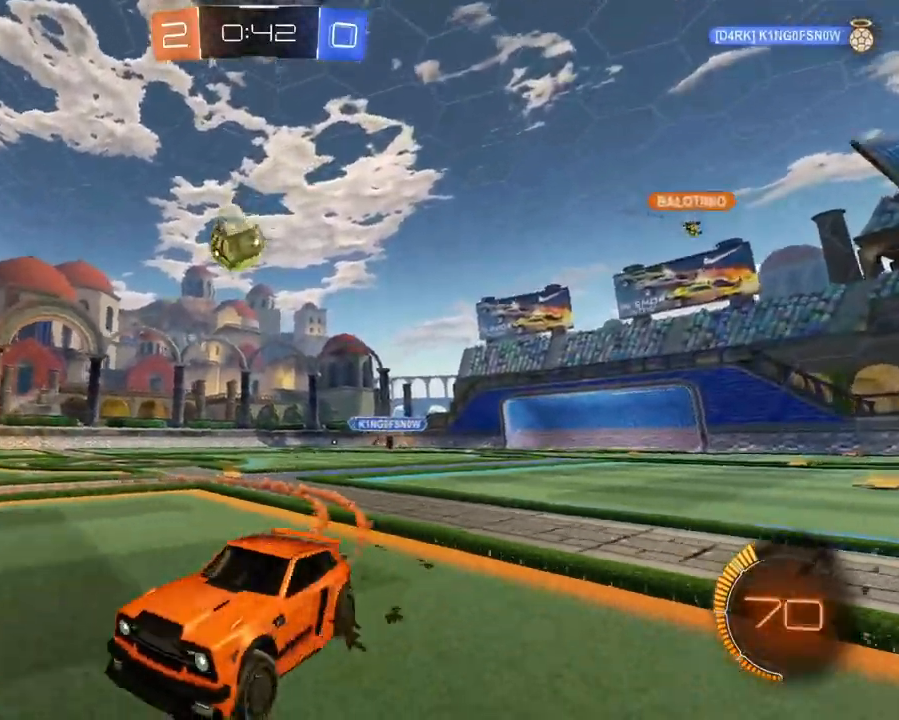
{"buttons": ["R2"], "left_stick": "right", "right_stick": "center", "events": [[167, "L1", "up"], [301, "R2", "up"], [317, "L2", "down"], [434, "L2", "up"], [434, "R2", "down"]]}
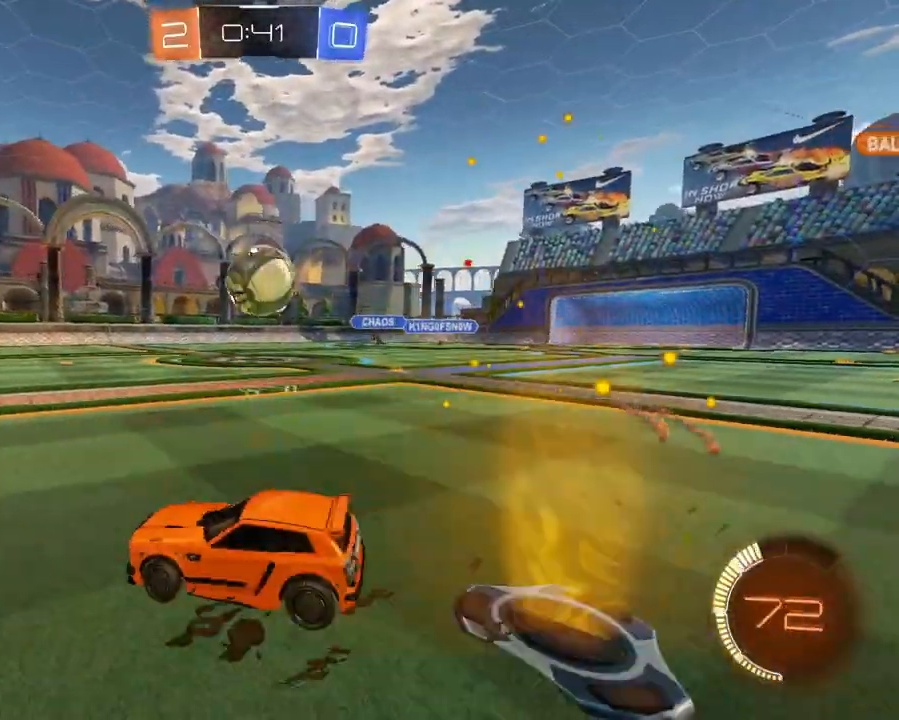
{"buttons": ["R2"], "left_stick": "center", "right_stick": "center", "events": [[83, "left_stick", "down-right"], [117, "R2", "up"], [150, "A", "down"], [200, "L1", "down"], [200, "R2", "down"], [300, "A", "up"], [317, "left_stick", "down-left"], [334, "L1", "up"], [350, "A", "down"], [367, "left_stick", "center"], [484, "A", "up"]]}
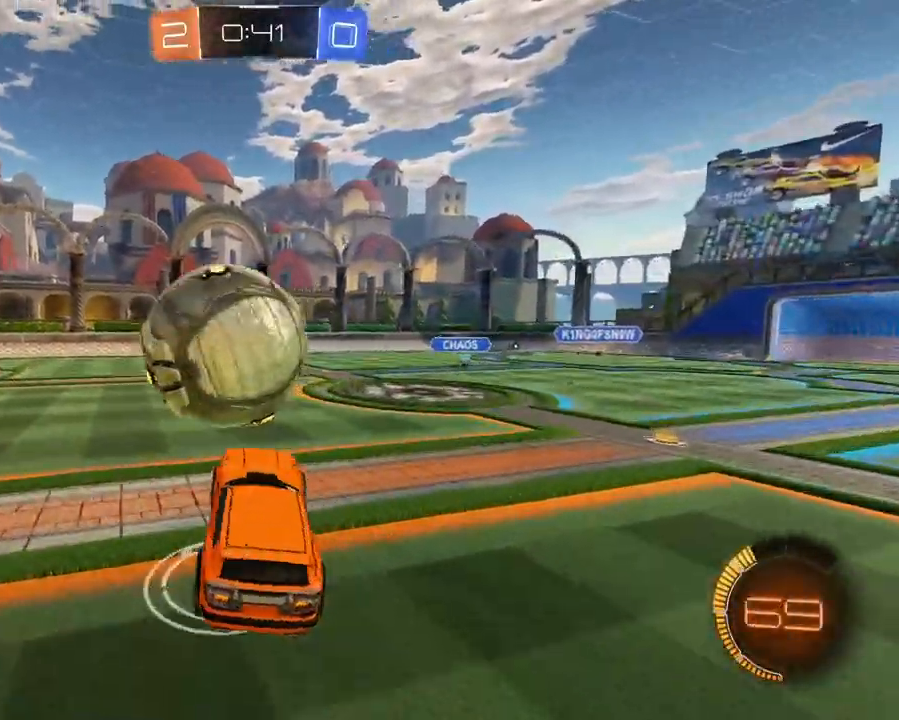
{"buttons": ["L1", "R2"], "left_stick": "up-left", "right_stick": "center", "events": [[17, "left_stick", "down-left"], [101, "L1", "down"], [151, "left_stick", "up-left"]]}
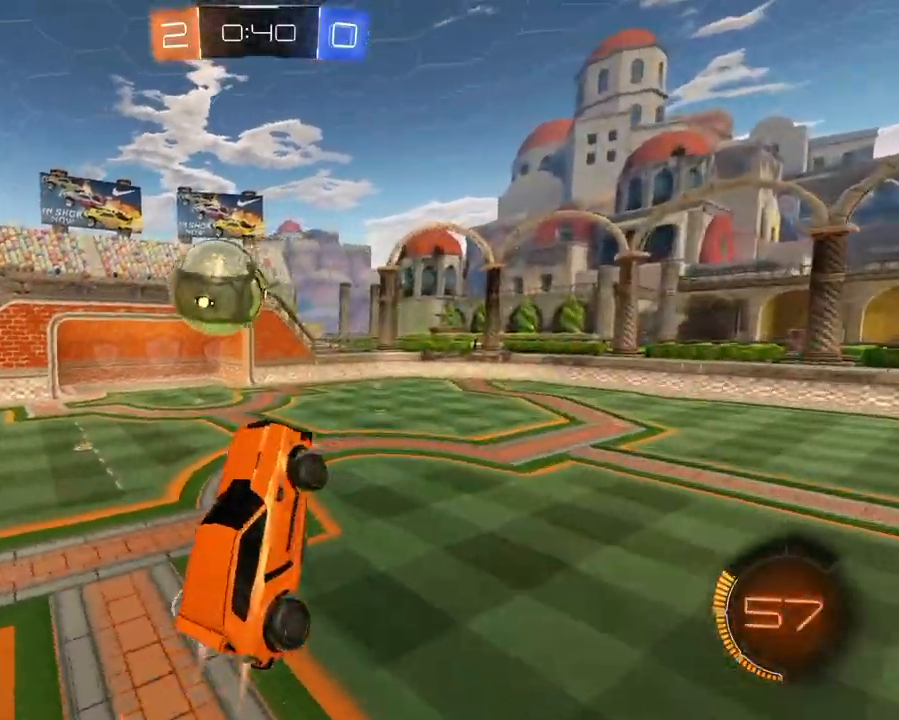
{"buttons": ["L1", "R2"], "left_stick": "center", "right_stick": "center", "events": [[117, "left_stick", "center"]]}
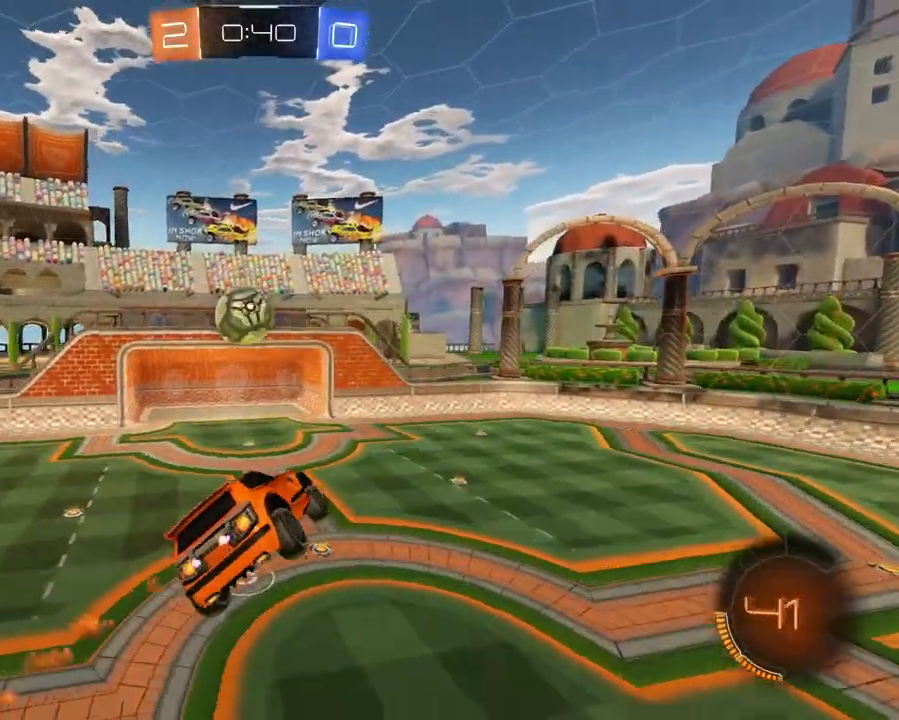
{"buttons": ["L1", "R2"], "left_stick": "right", "right_stick": "center", "events": [[67, "left_stick", "right"]]}
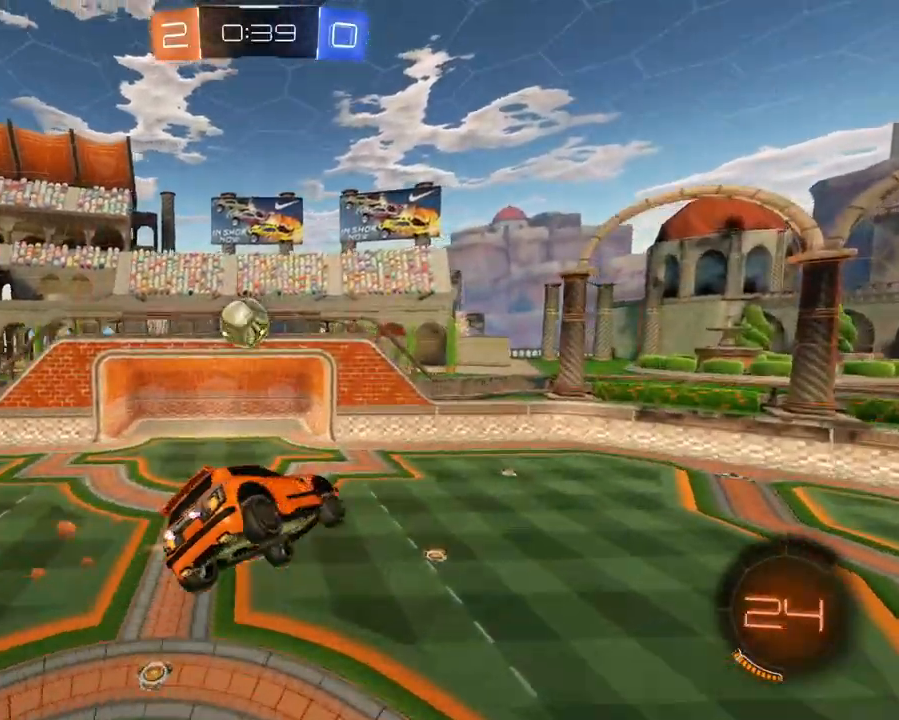
{"buttons": ["L1", "R2"], "left_stick": "center", "right_stick": "center", "events": [[100, "X", "down"], [117, "left_stick", "center"], [184, "X", "up"], [317, "left_stick", "left"], [451, "left_stick", "center"]]}
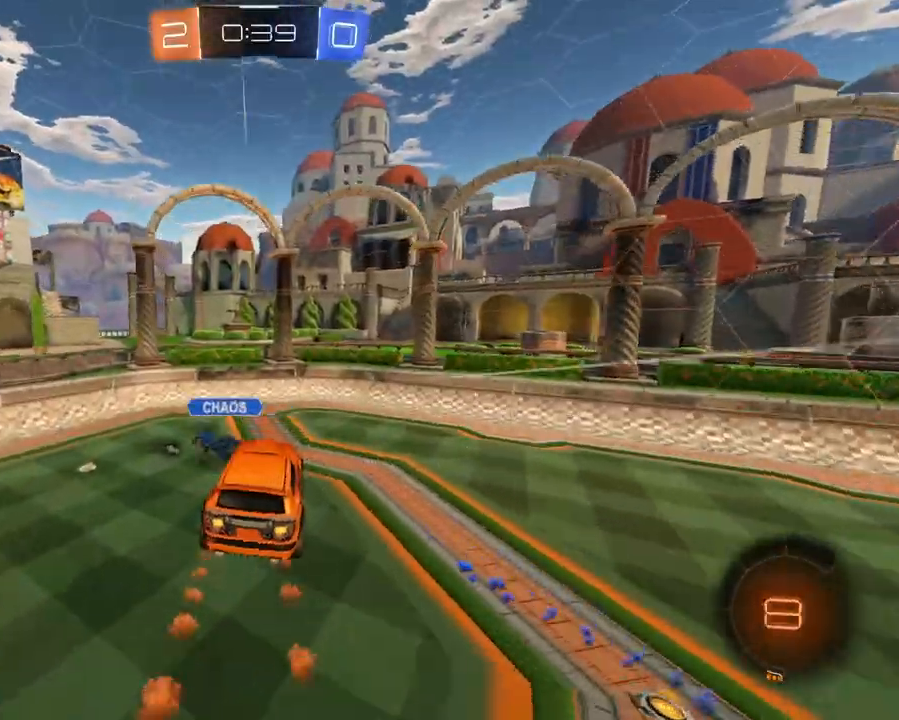
{"buttons": ["R2"], "left_stick": "center", "right_stick": "center", "events": [[67, "X", "down"], [100, "L1", "up"], [183, "X", "up"], [250, "left_stick", "right"], [383, "left_stick", "center"]]}